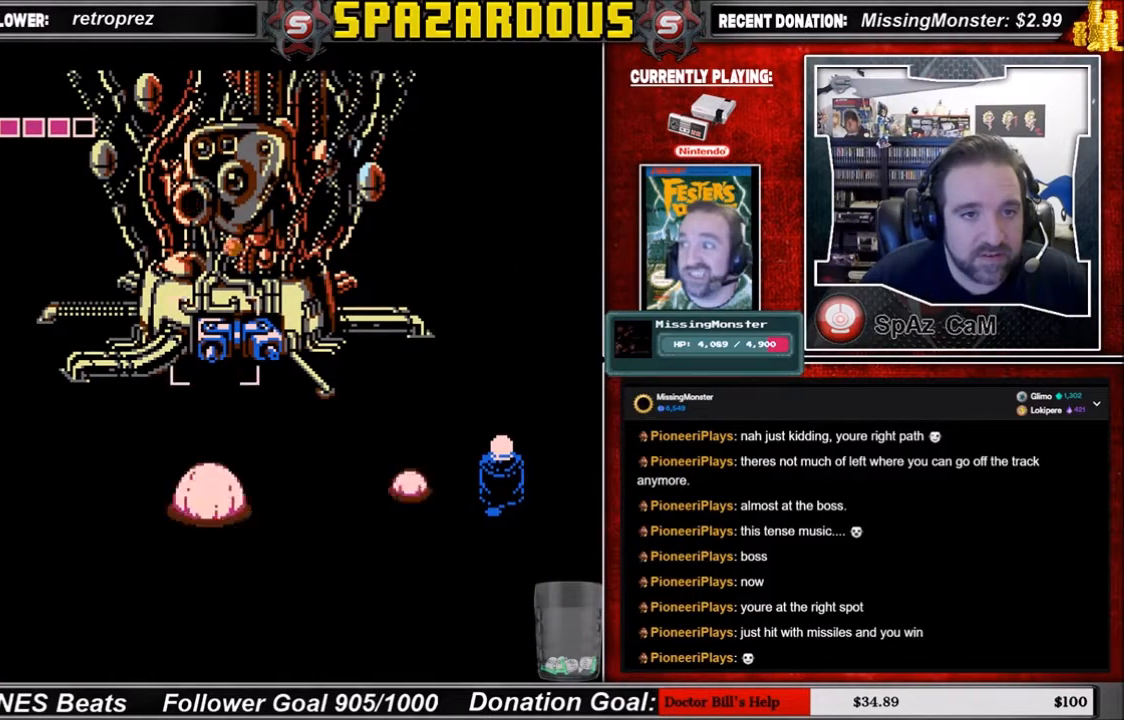
Gameplay with a controller (Nintendo layout); each line is a JSON object with the inputs held at the frame after it. "events" lists button and stick changes between this image and that frame as [ms after this image, input, new state], when the widget could be followed in between. Not read: L3 R3.
{"buttons": [], "events": [[167, "A", "up"], [301, "A", "down"], [468, "A", "up"]]}
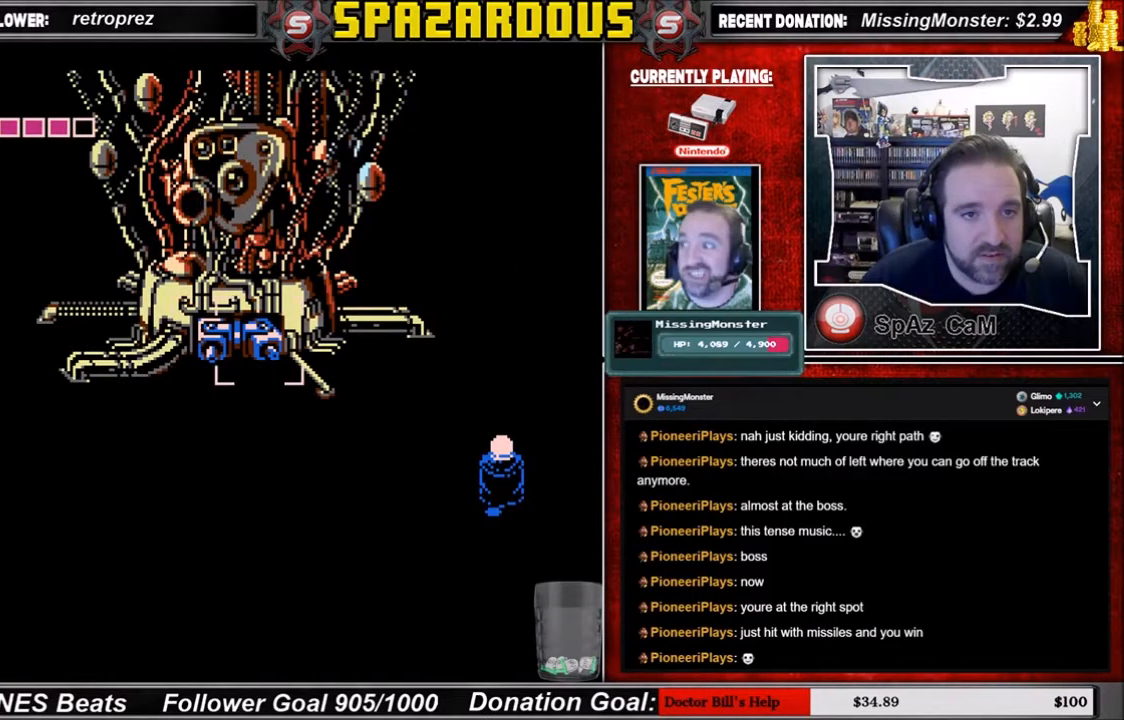
{"buttons": [], "events": [[133, "A", "down"], [267, "A", "up"], [400, "B", "down"], [500, "B", "up"]]}
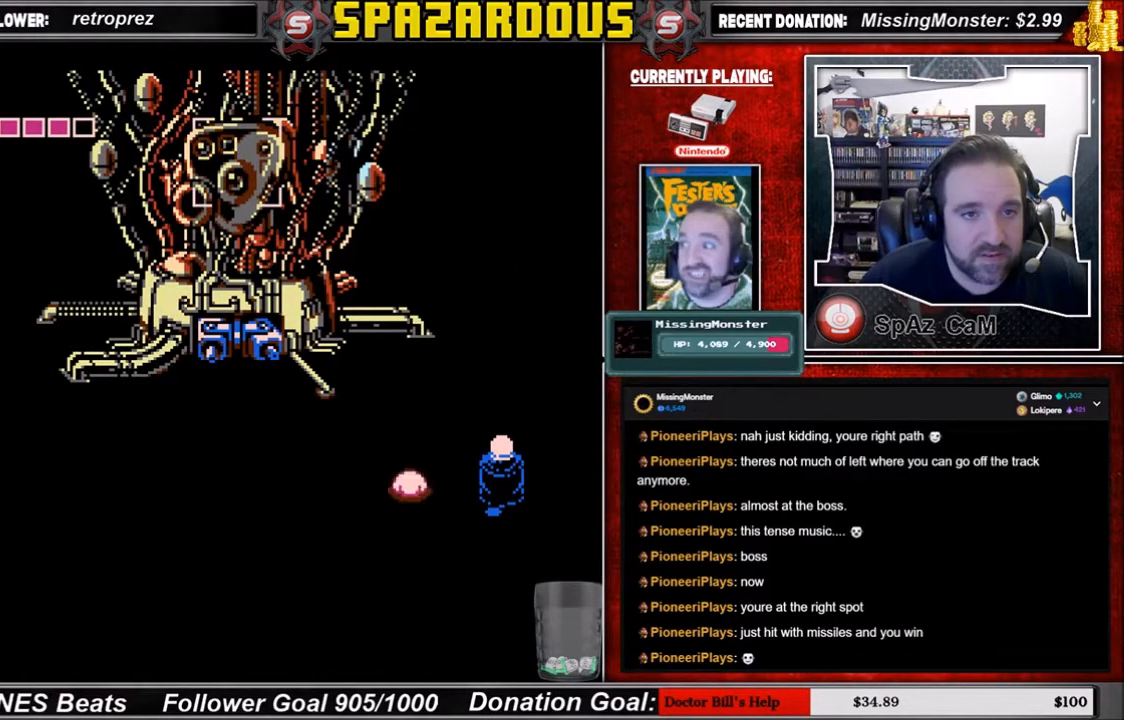
{"buttons": ["B"], "events": [[101, "B", "down"], [267, "B", "up"], [468, "B", "down"]]}
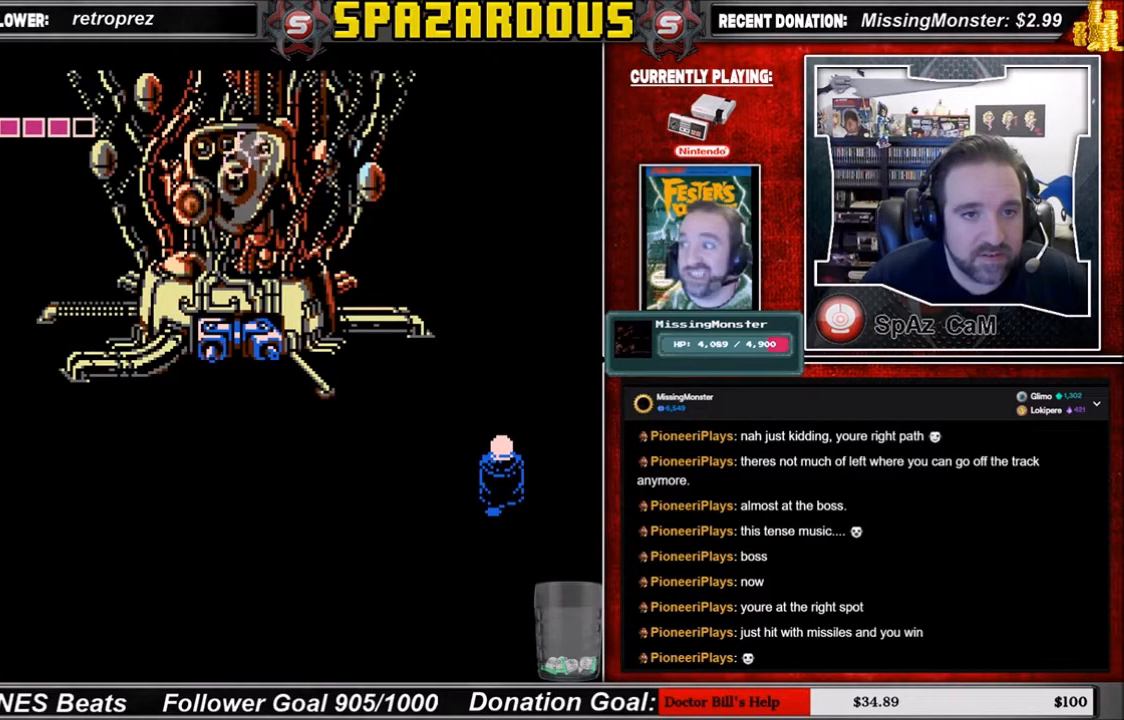
{"buttons": ["B"], "events": [[133, "B", "up"], [233, "B", "down"], [434, "B", "up"], [467, "B", "down"]]}
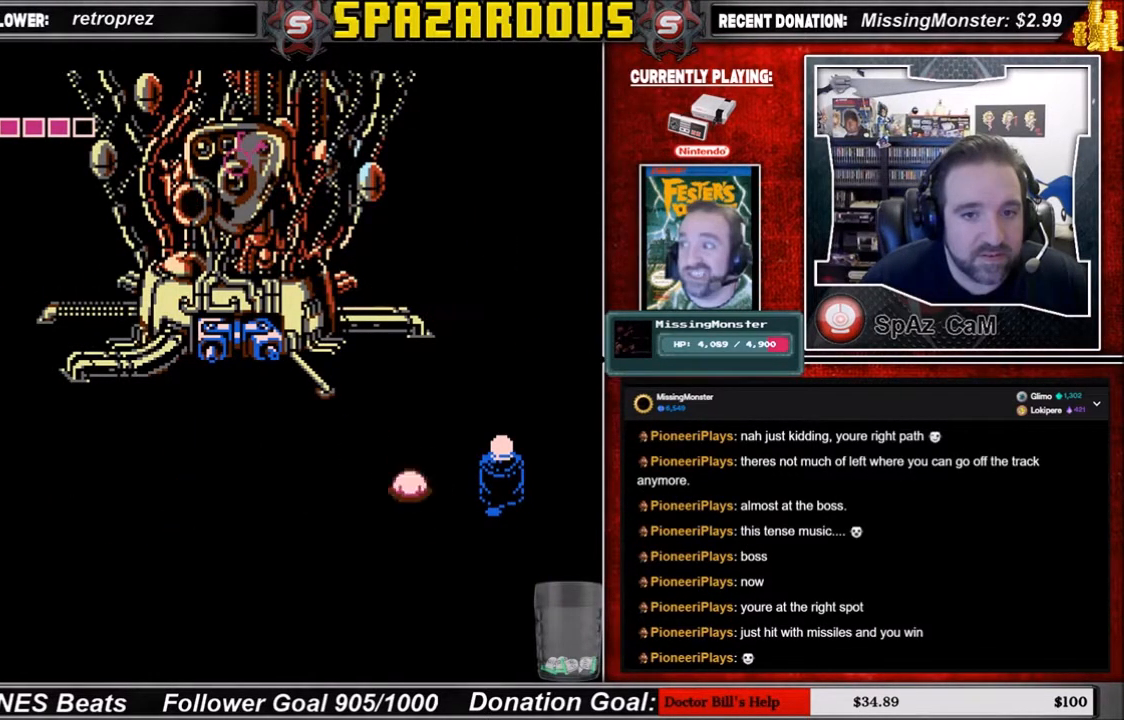
{"buttons": [], "events": [[134, "B", "up"], [267, "B", "down"], [401, "B", "up"]]}
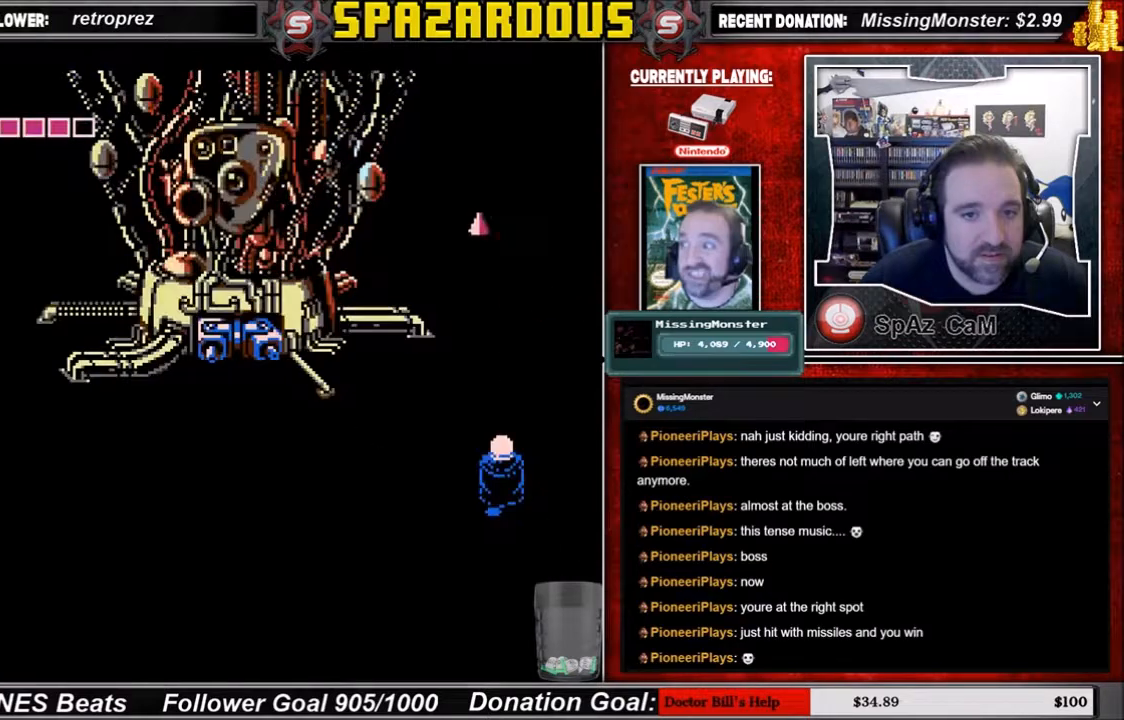
{"buttons": [], "events": []}
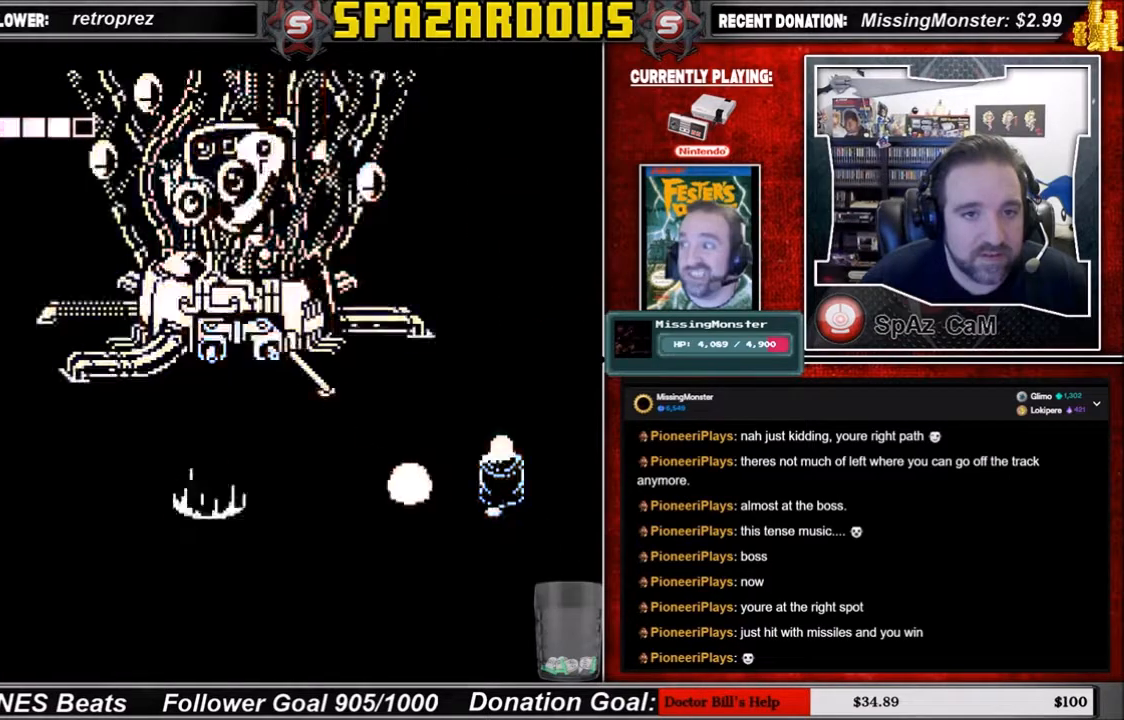
{"buttons": [], "events": []}
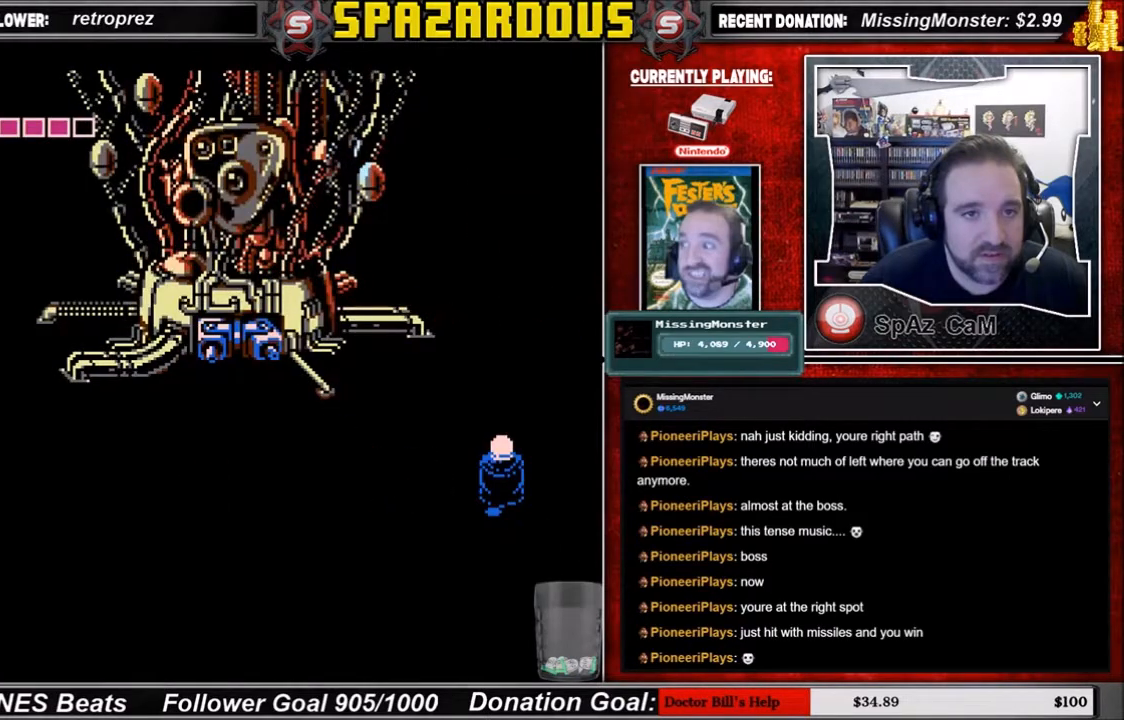
{"buttons": [], "events": []}
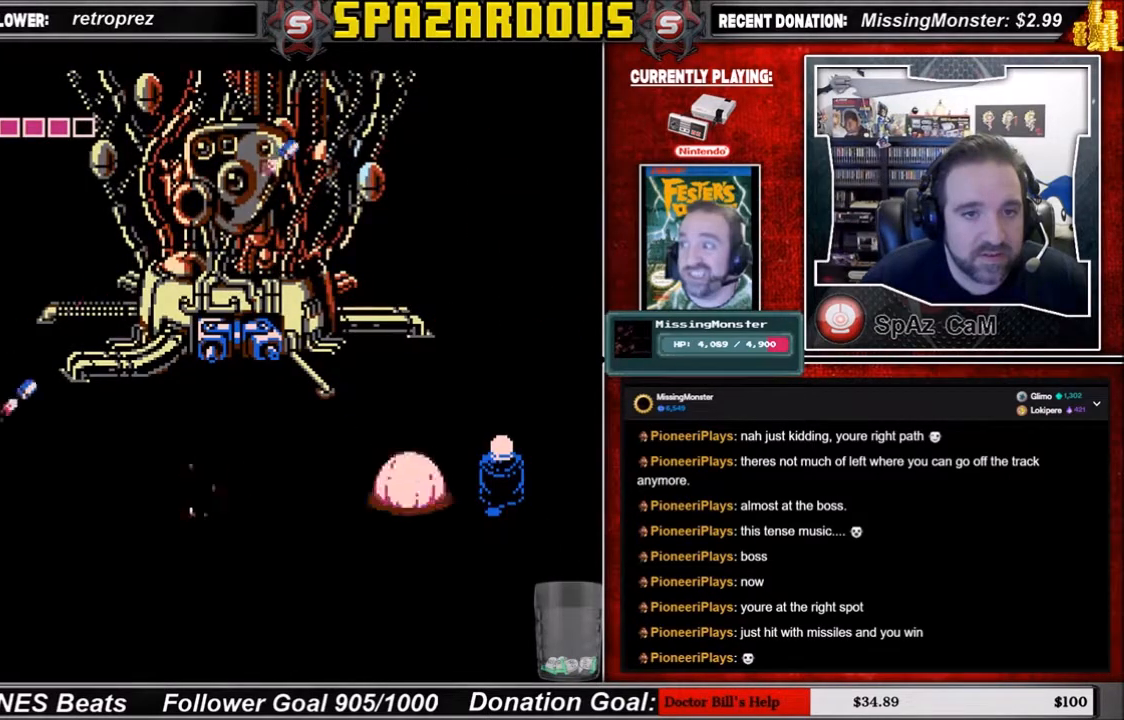
{"buttons": [], "events": []}
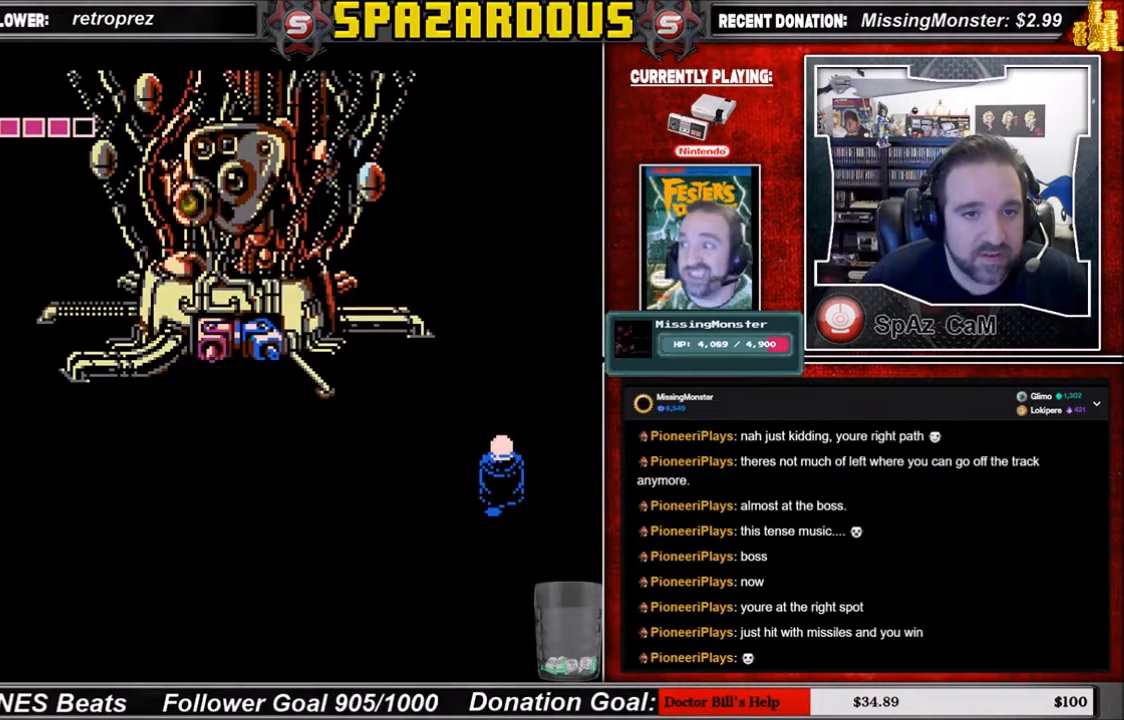
{"buttons": [], "events": []}
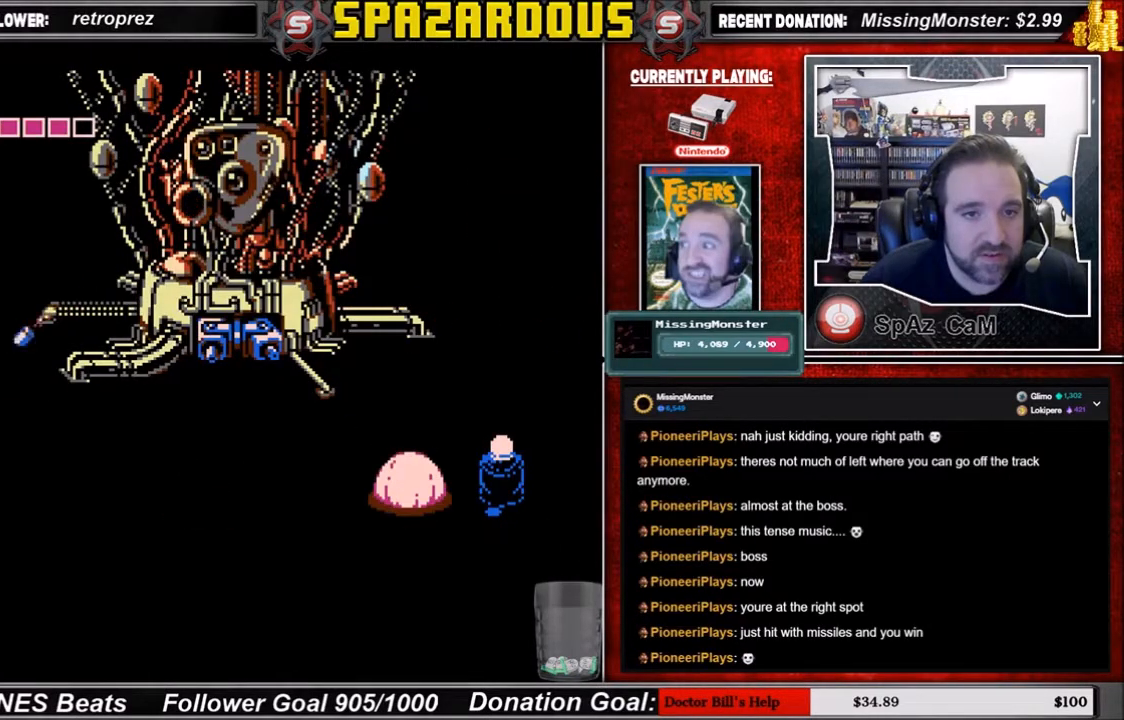
{"buttons": [], "events": []}
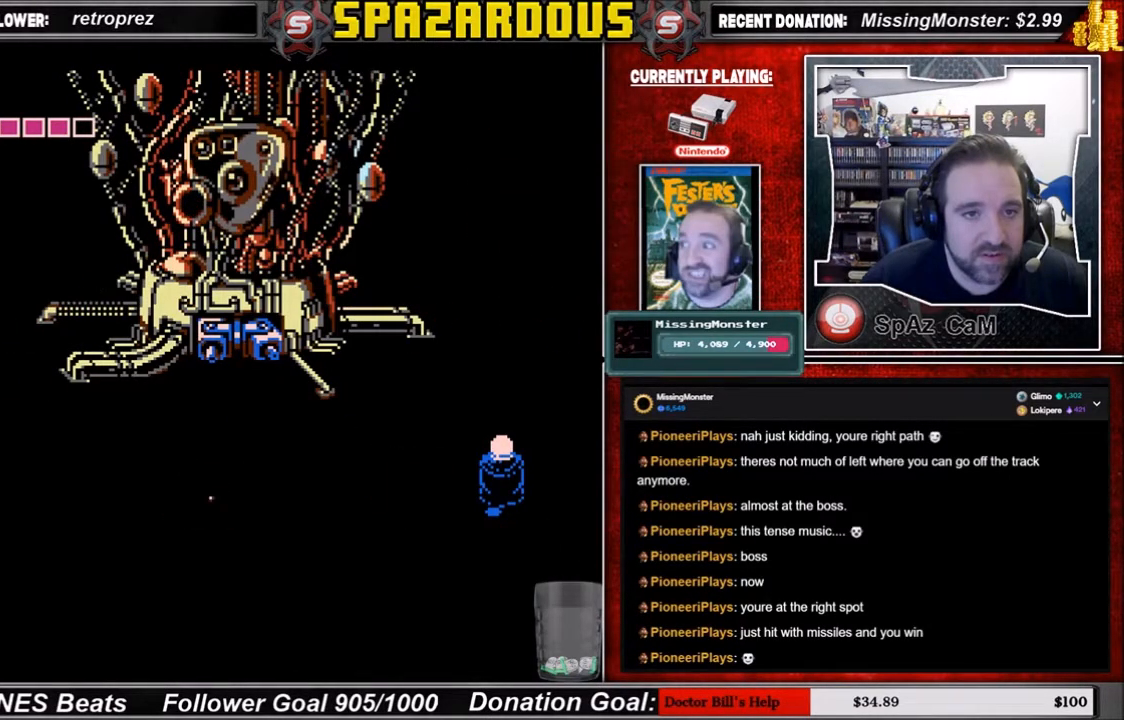
{"buttons": [], "events": [[334, "A", "down"], [467, "A", "up"]]}
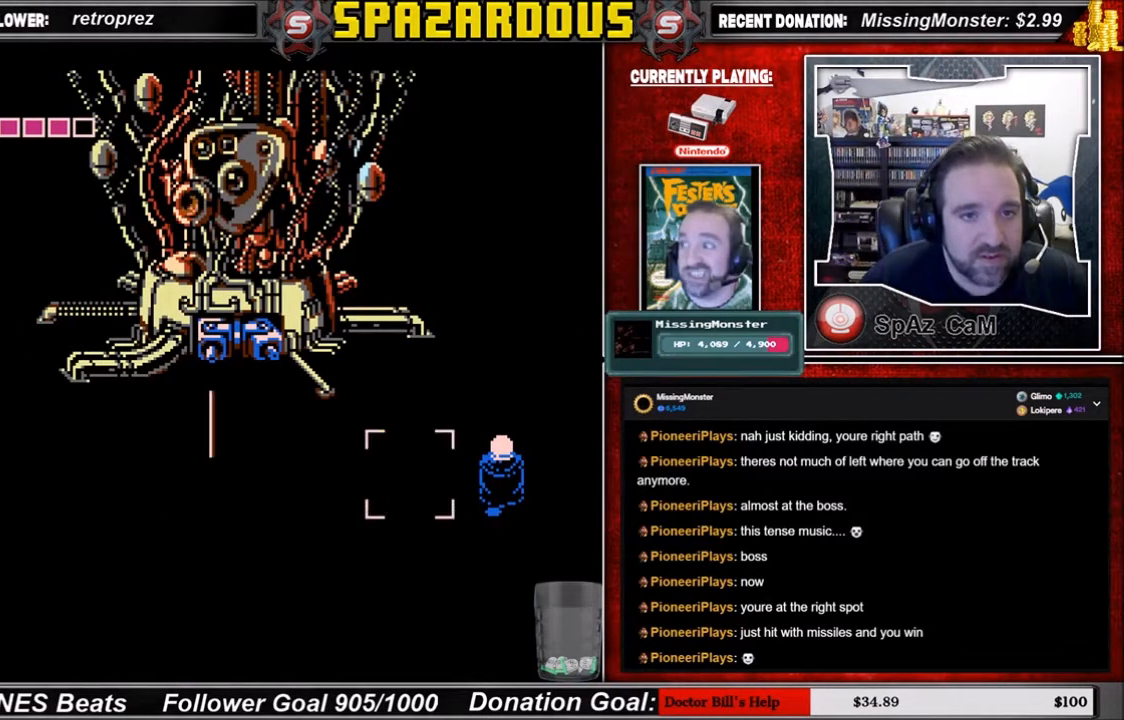
{"buttons": ["A"], "events": [[201, "A", "down"], [334, "A", "up"], [434, "A", "down"]]}
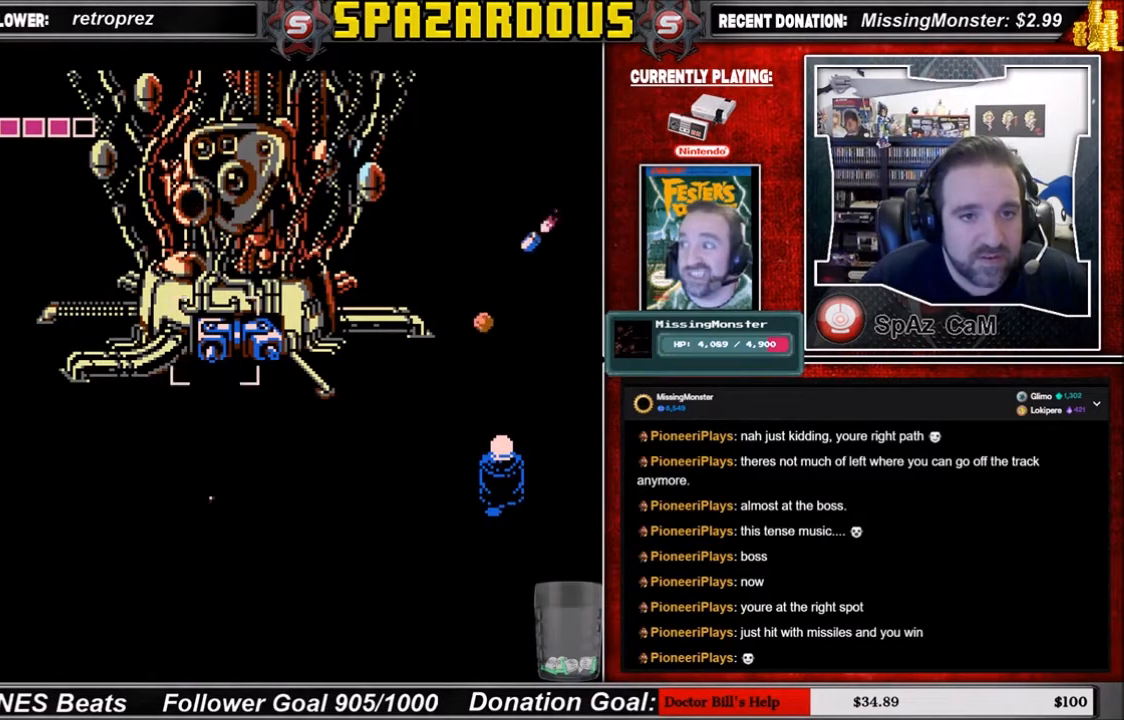
{"buttons": [], "events": [[33, "A", "up"], [133, "A", "down"], [267, "A", "up"], [334, "A", "down"], [467, "A", "up"]]}
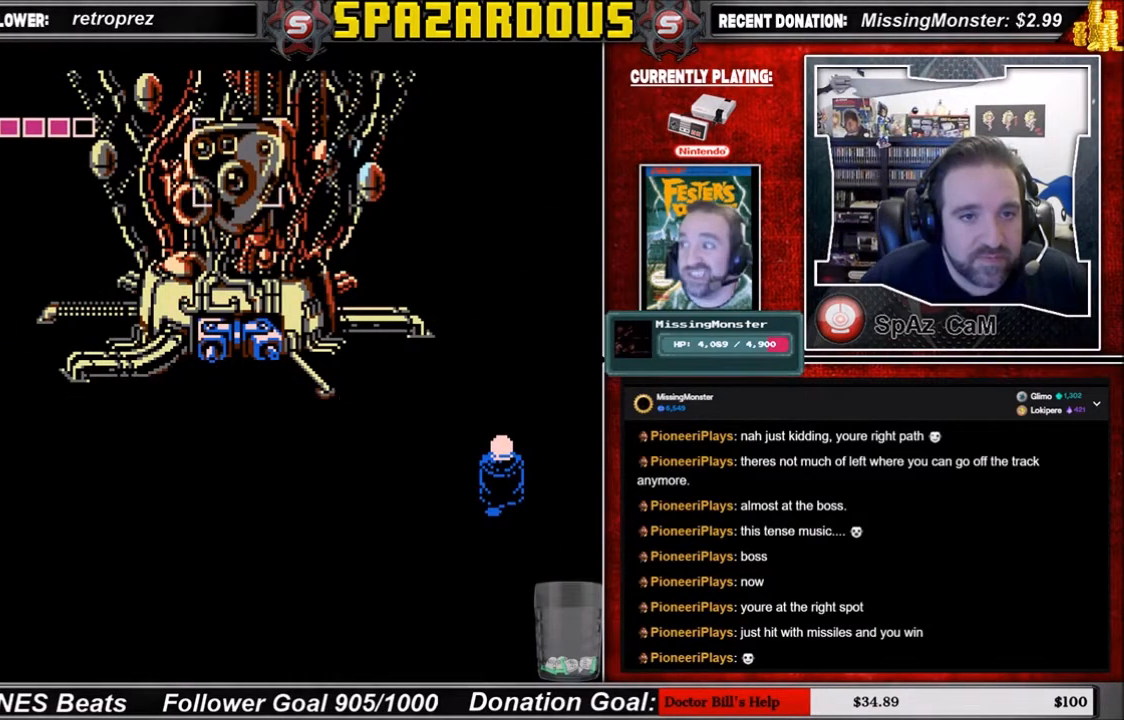
{"buttons": [], "events": [[267, "B", "down"], [434, "B", "up"]]}
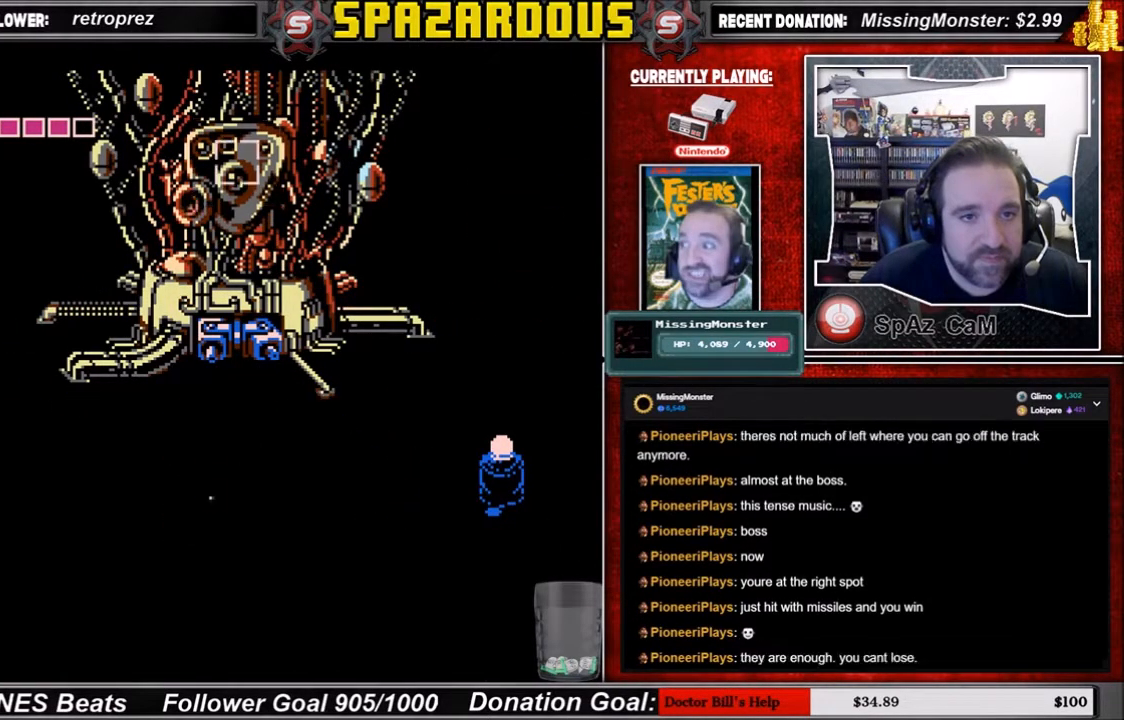
{"buttons": [], "events": [[100, "B", "down"], [267, "B", "up"], [334, "B", "down"], [467, "B", "up"]]}
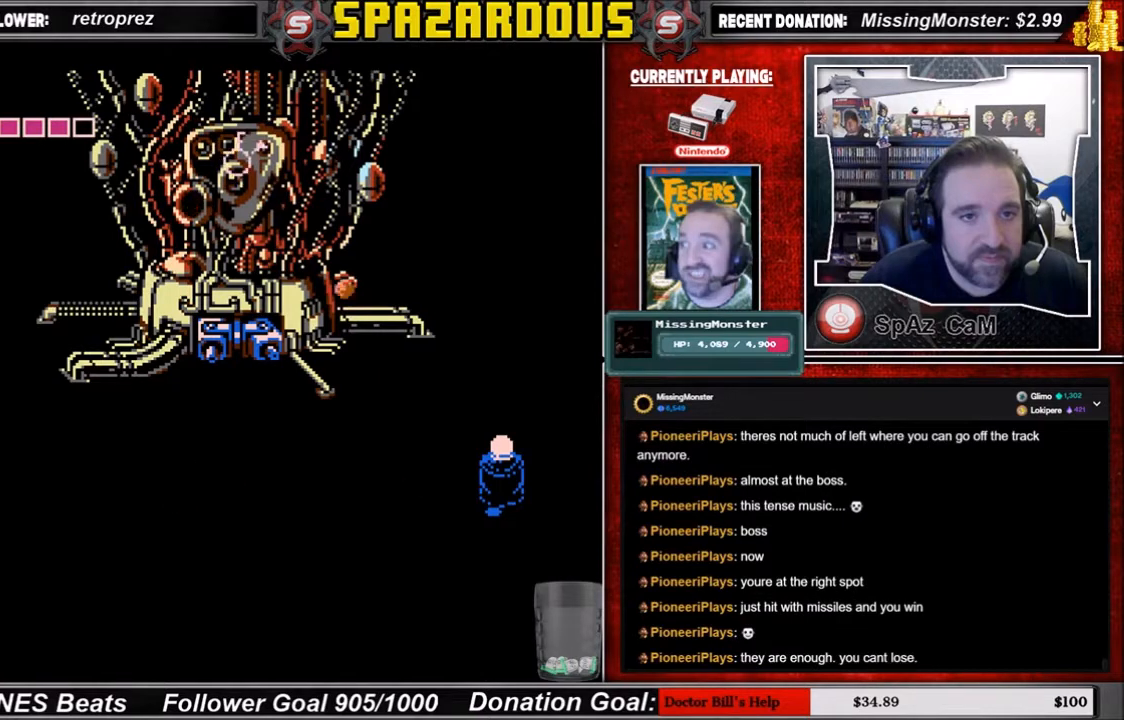
{"buttons": ["B"], "events": [[34, "B", "down"], [167, "B", "up"], [267, "B", "down"], [434, "B", "up"], [468, "B", "down"]]}
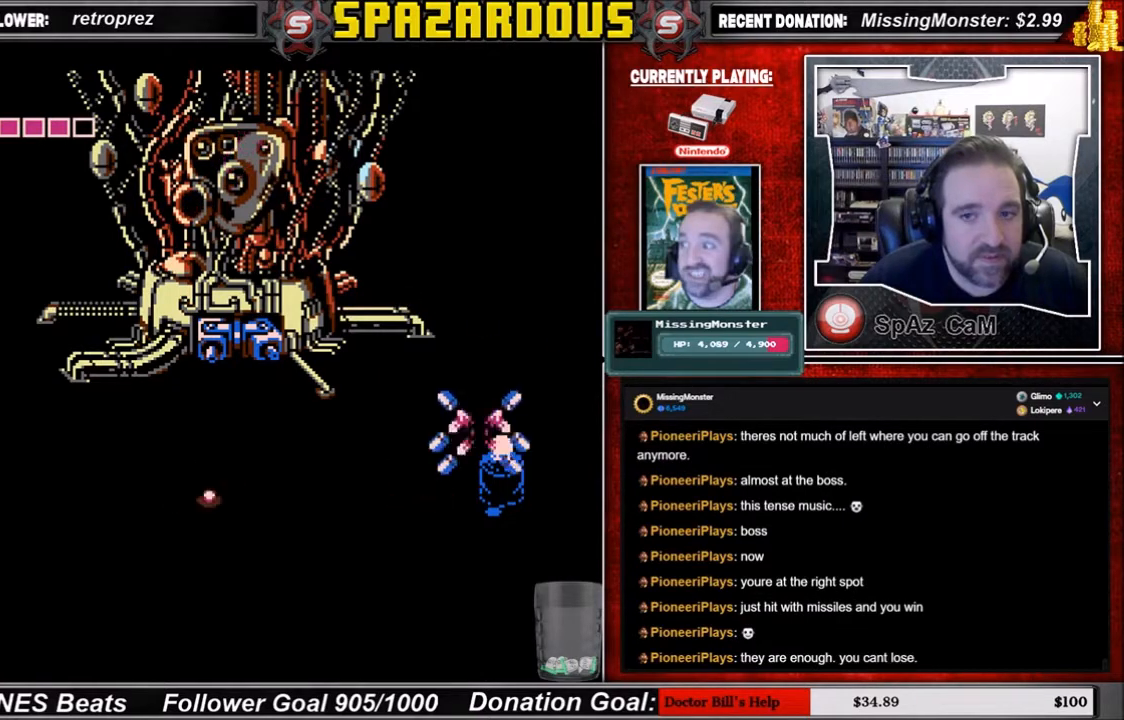
{"buttons": [], "events": [[133, "B", "up"], [200, "B", "down"], [367, "B", "up"]]}
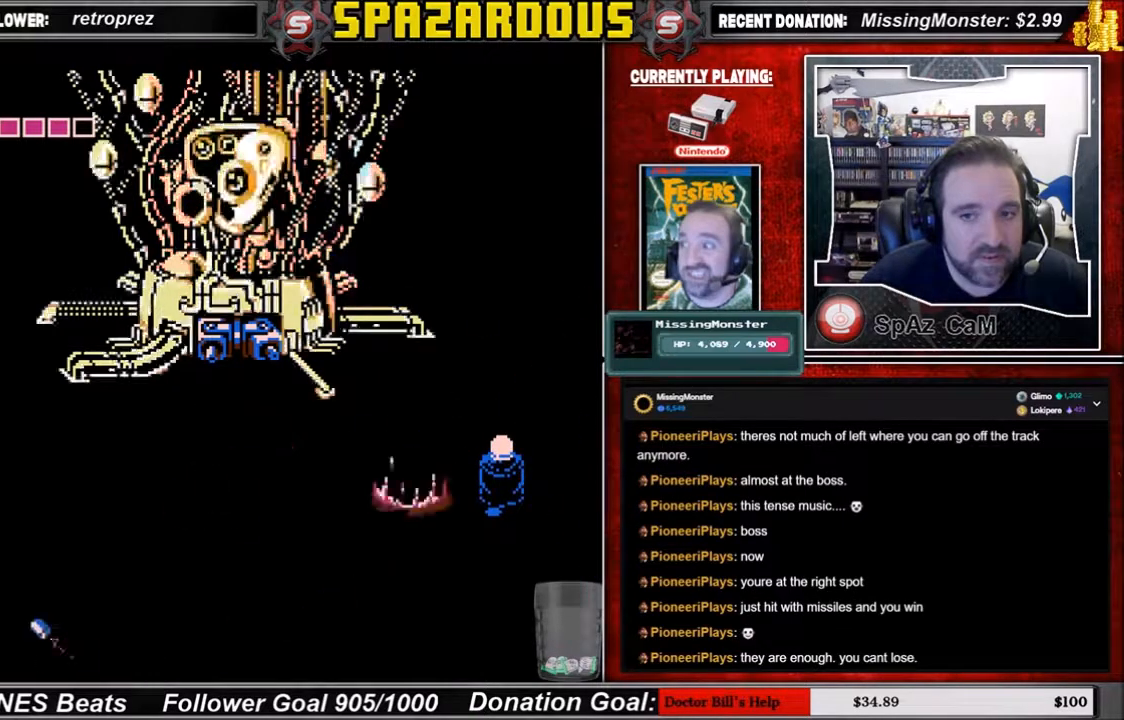
{"buttons": [], "events": []}
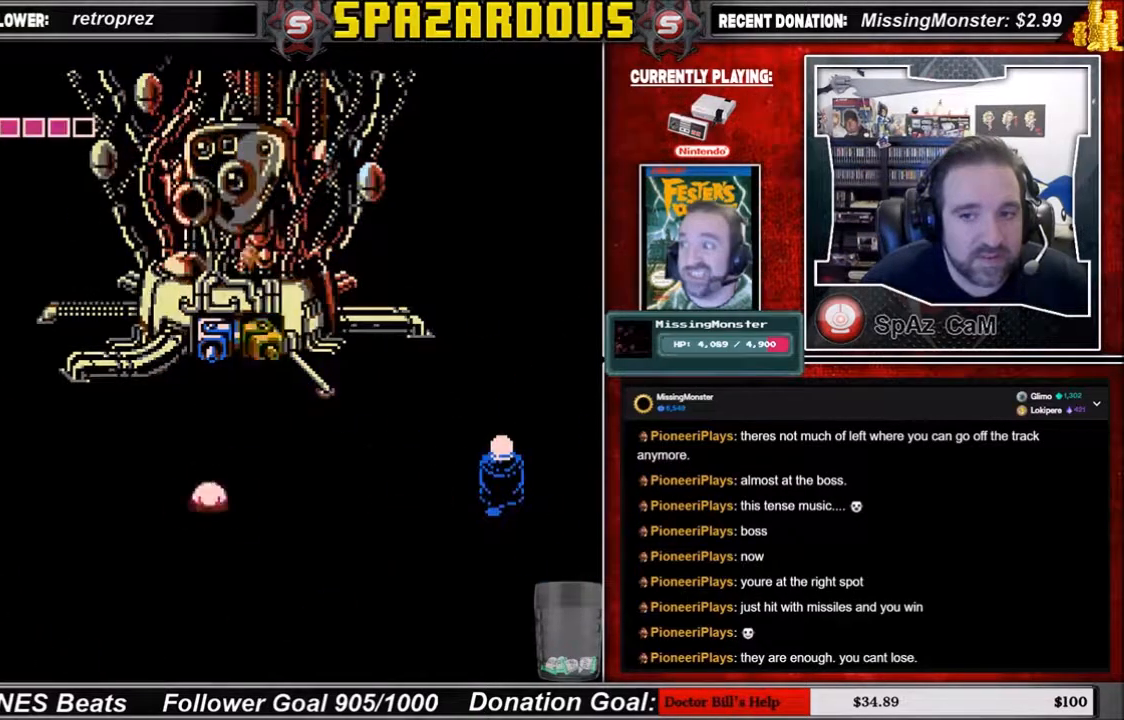
{"buttons": [], "events": []}
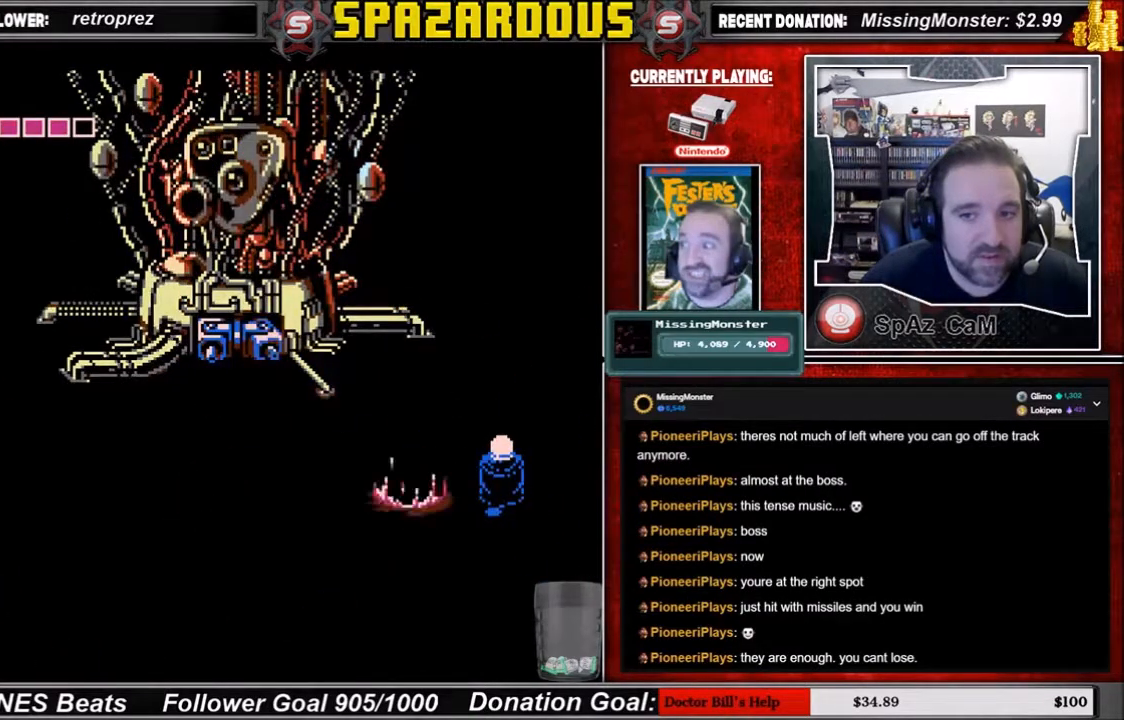
{"buttons": [], "events": []}
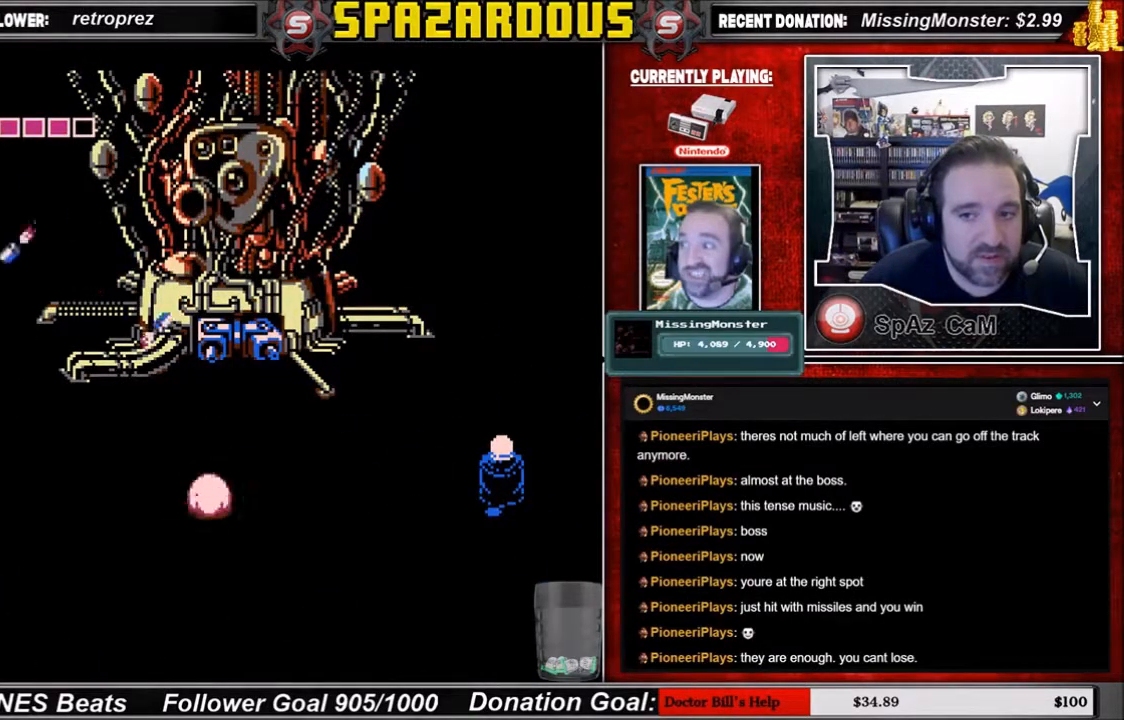
{"buttons": [], "events": []}
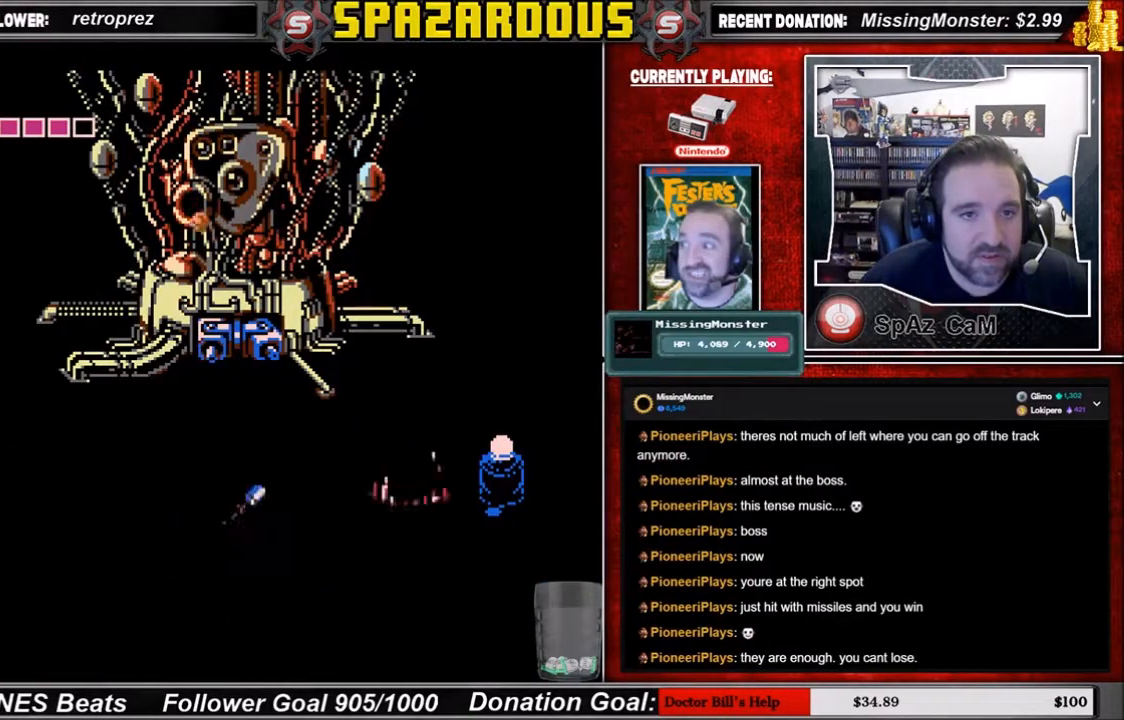
{"buttons": [], "events": []}
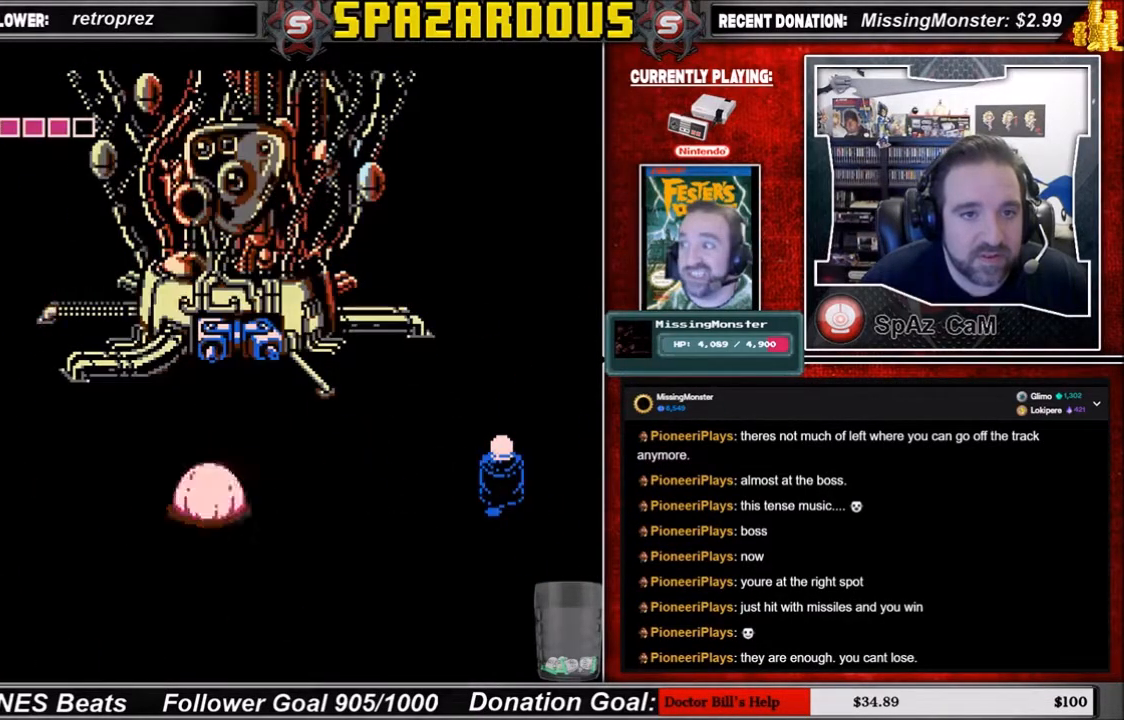
{"buttons": [], "events": []}
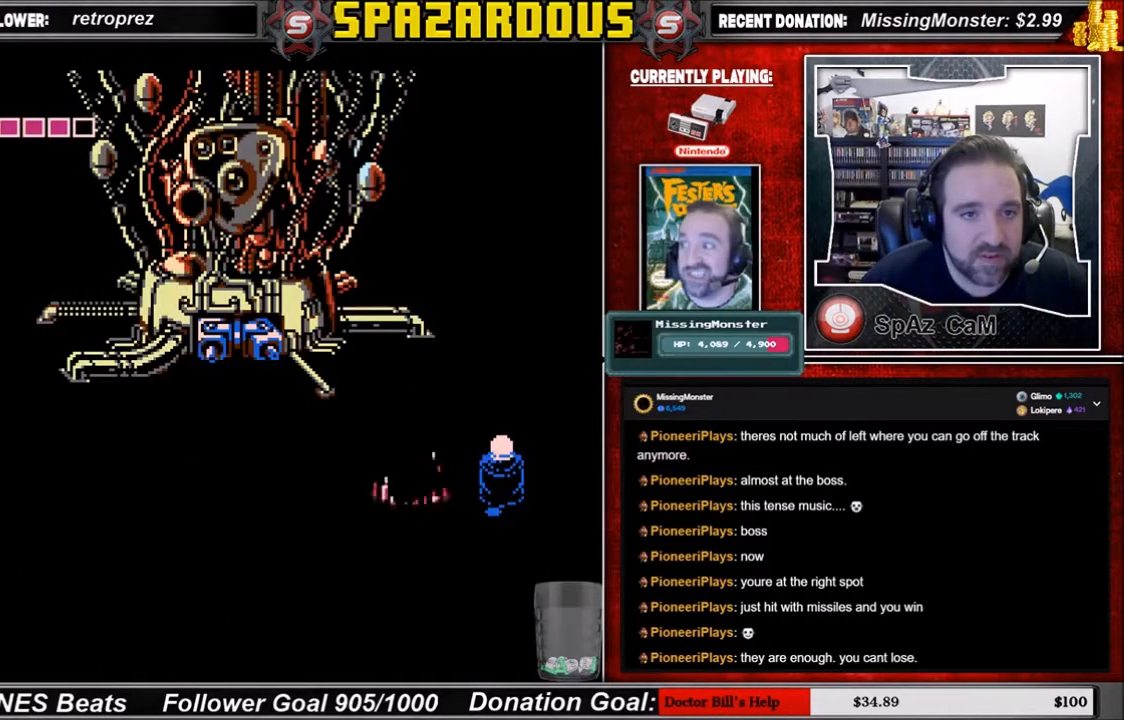
{"buttons": [], "events": []}